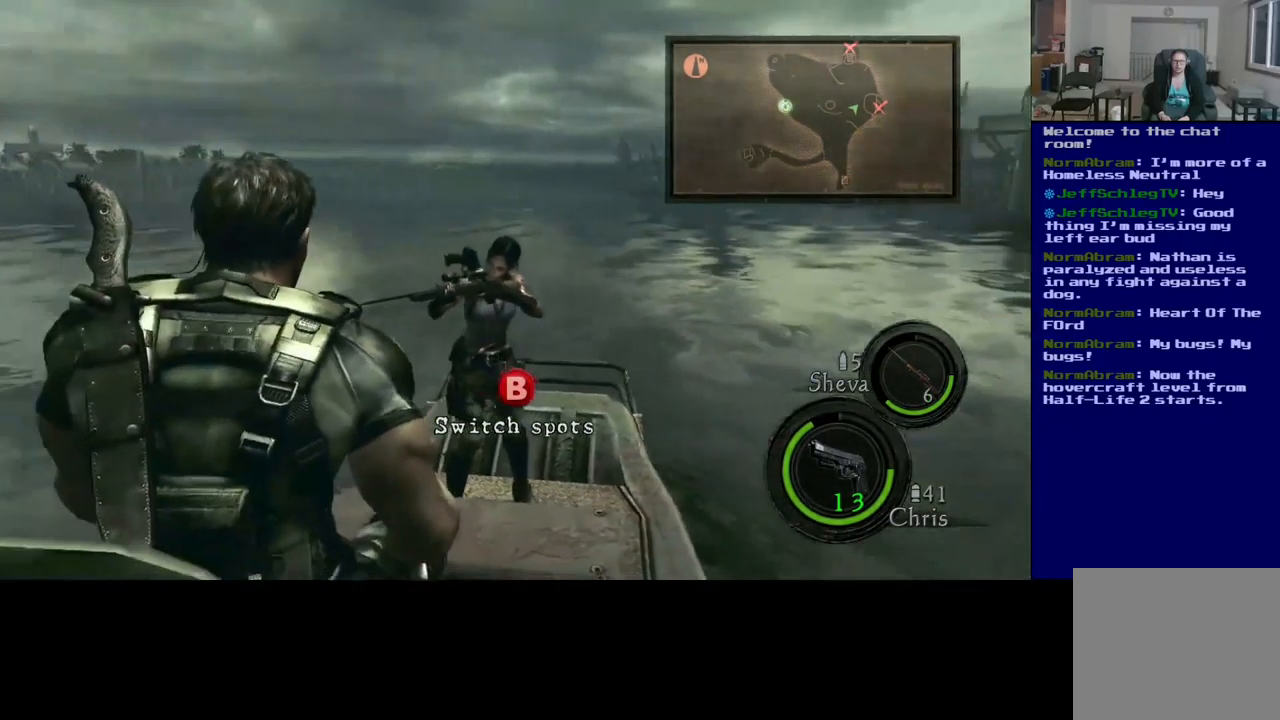
Gameplay with a controller (Xbox layout); each line is a JSON object with the inputs held at the frame after it. "events" lists button and stick changes between this image and that frame as [ms after this image, input, new state], when the widget could be followed in between. Not read: R3.
{"buttons": [], "left_stick": "center", "right_stick": "left", "events": [[467, "right_stick", "left"]]}
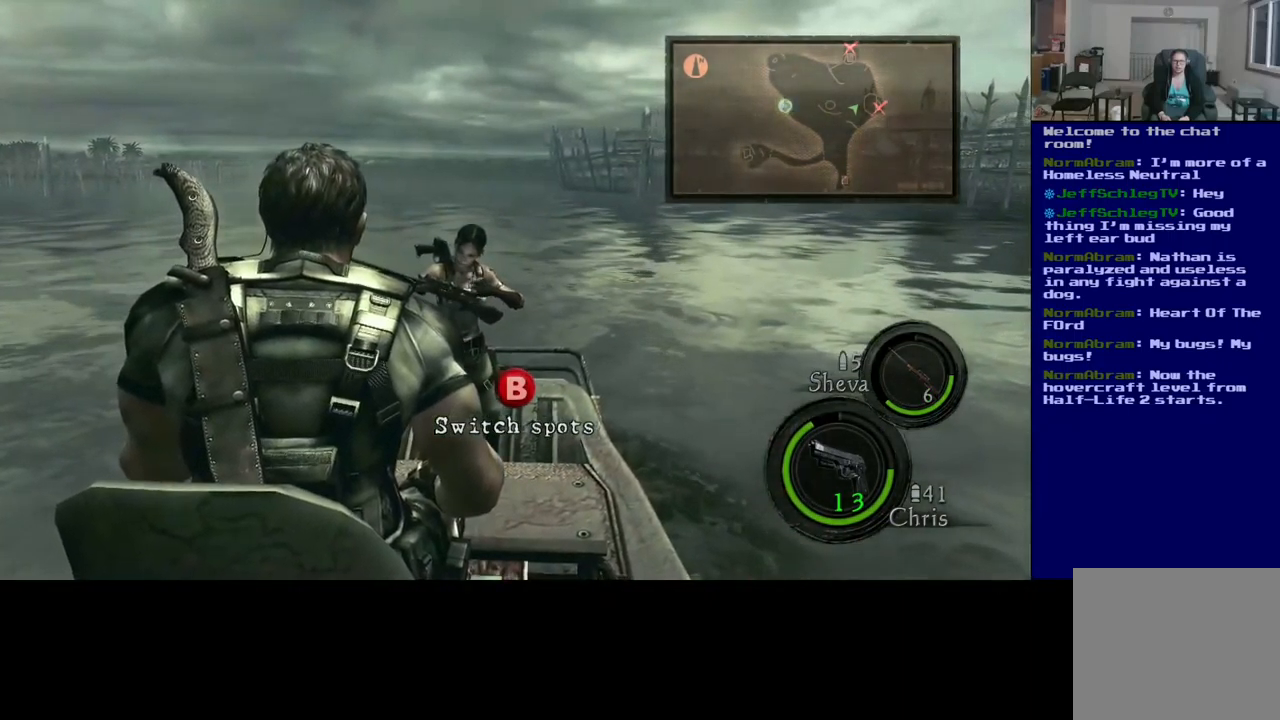
{"buttons": [], "left_stick": "center", "right_stick": "left", "events": []}
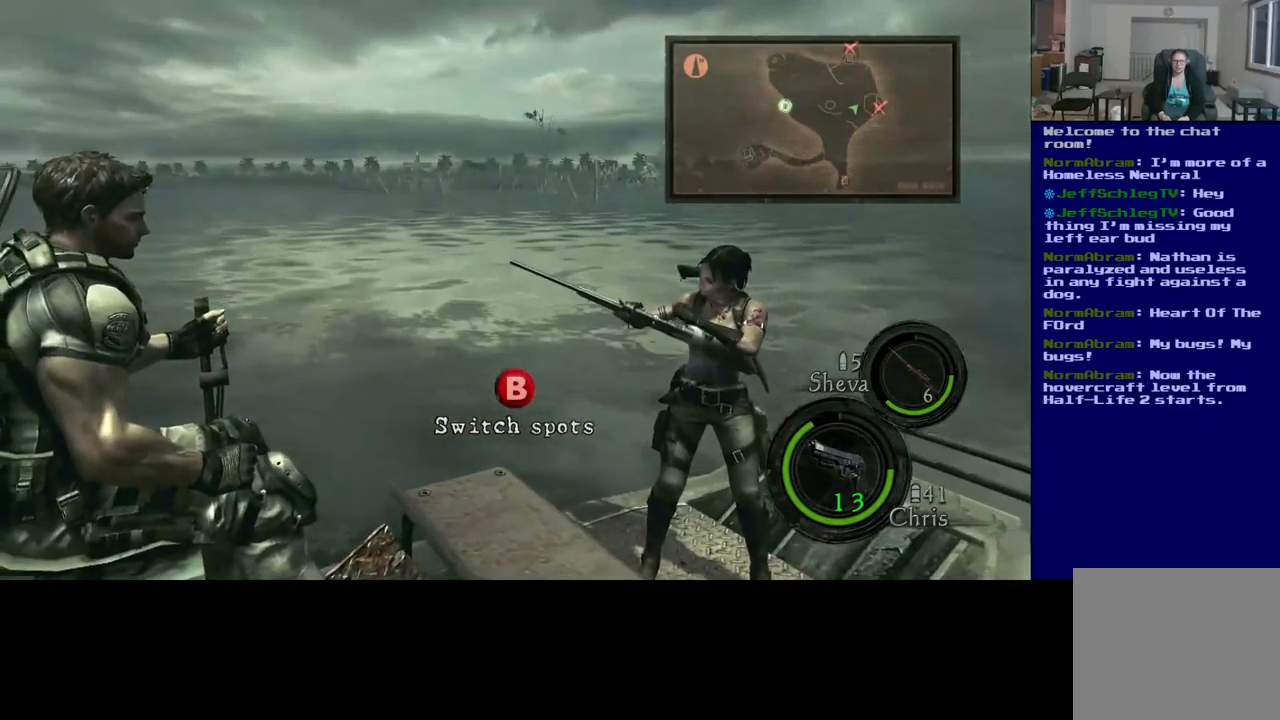
{"buttons": [], "left_stick": "center", "right_stick": "left", "events": []}
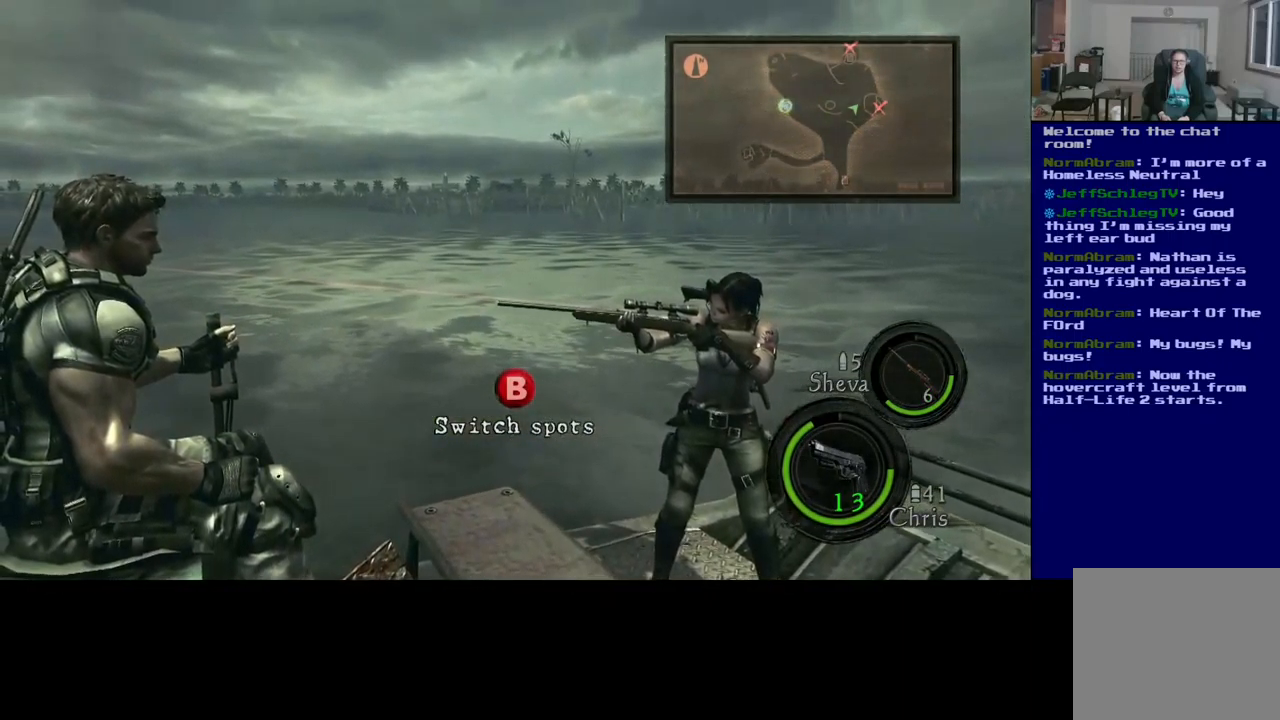
{"buttons": [], "left_stick": "center", "right_stick": "left", "events": []}
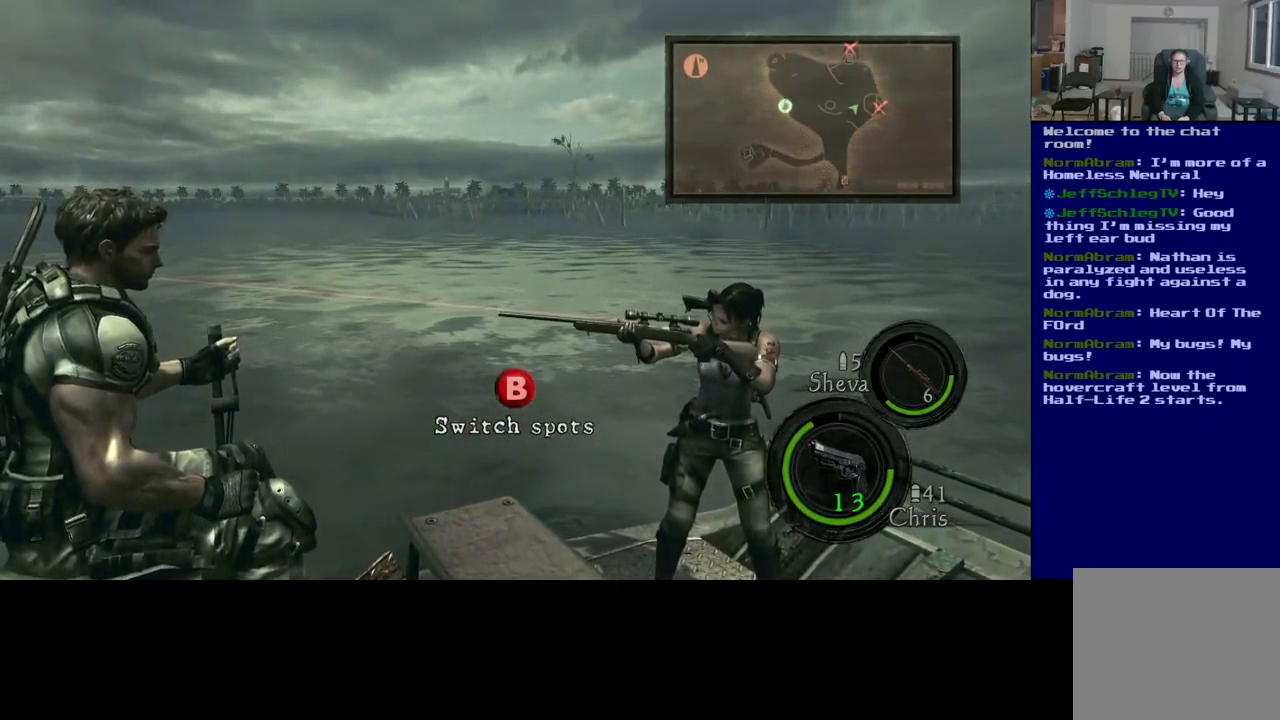
{"buttons": [], "left_stick": "center", "right_stick": "left", "events": []}
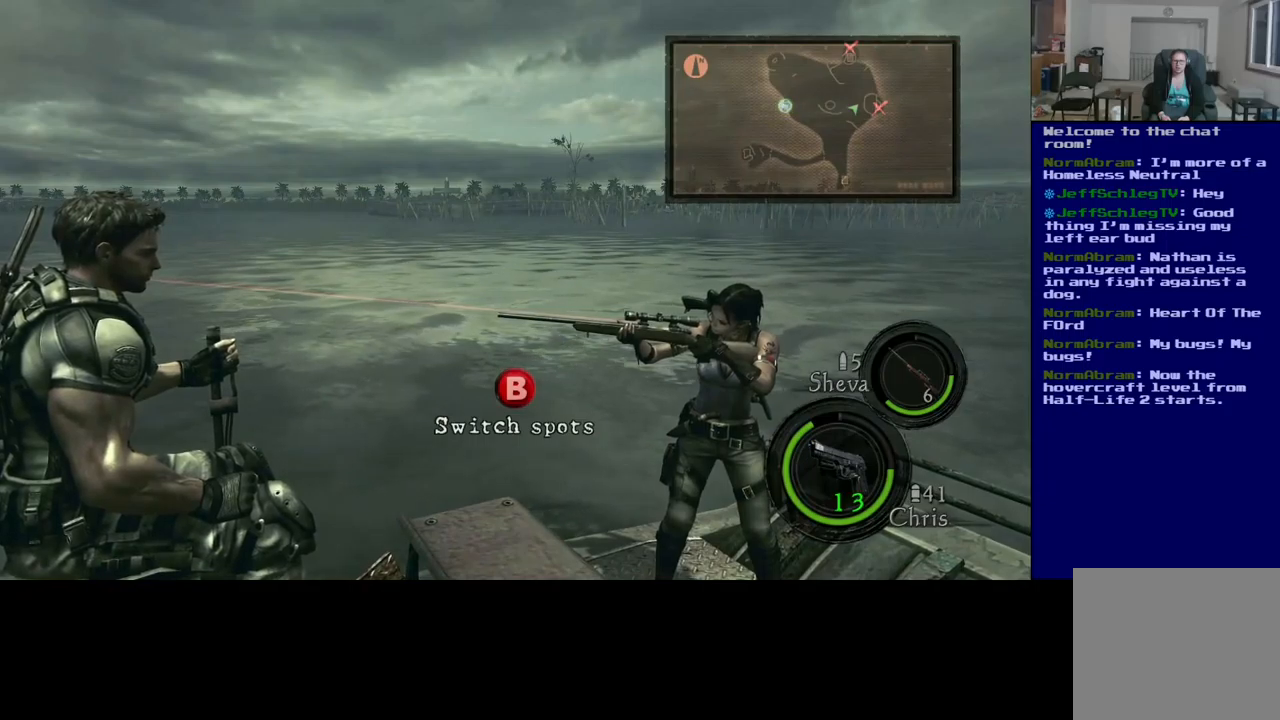
{"buttons": [], "left_stick": "center", "right_stick": "left", "events": []}
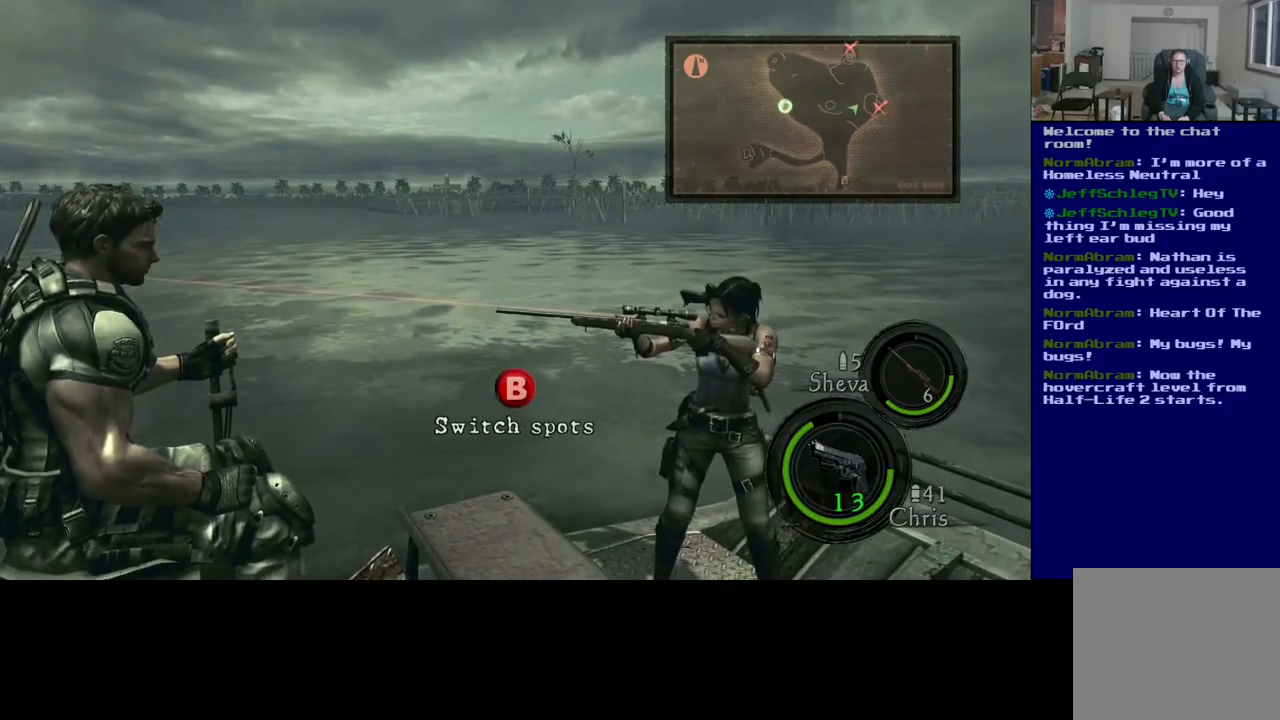
{"buttons": [], "left_stick": "center", "right_stick": "left", "events": []}
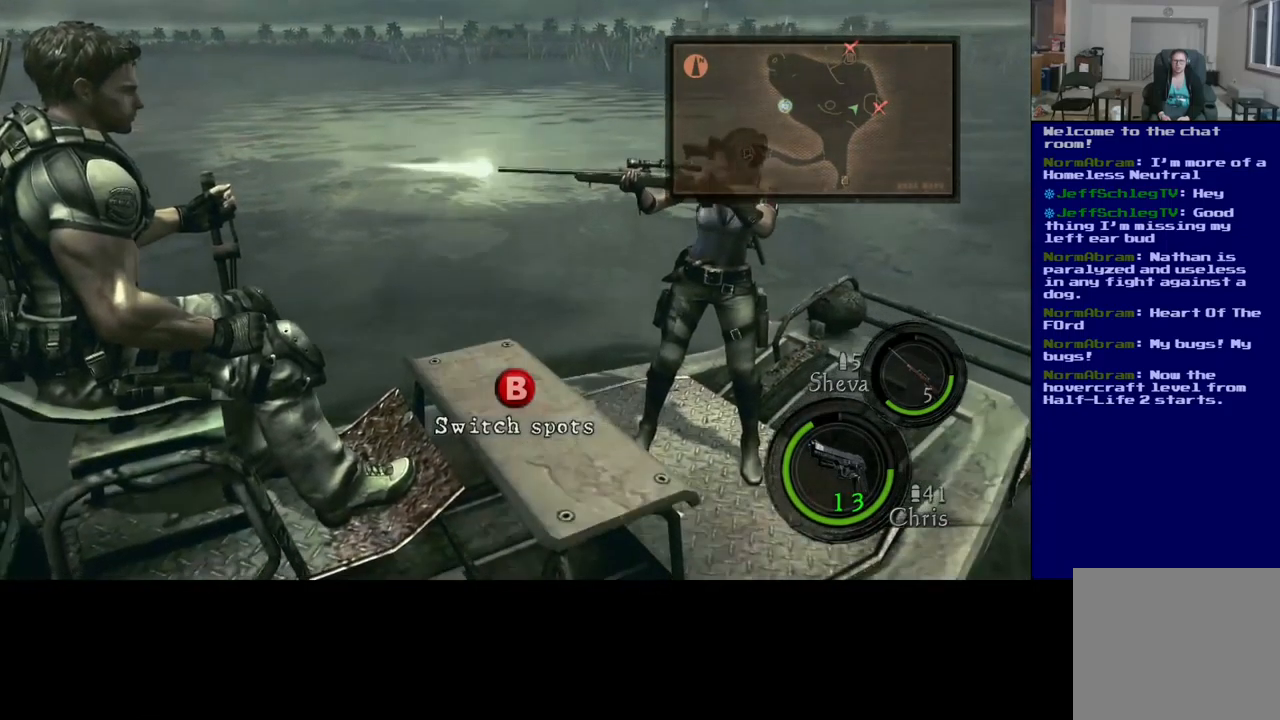
{"buttons": [], "left_stick": "center", "right_stick": "left", "events": []}
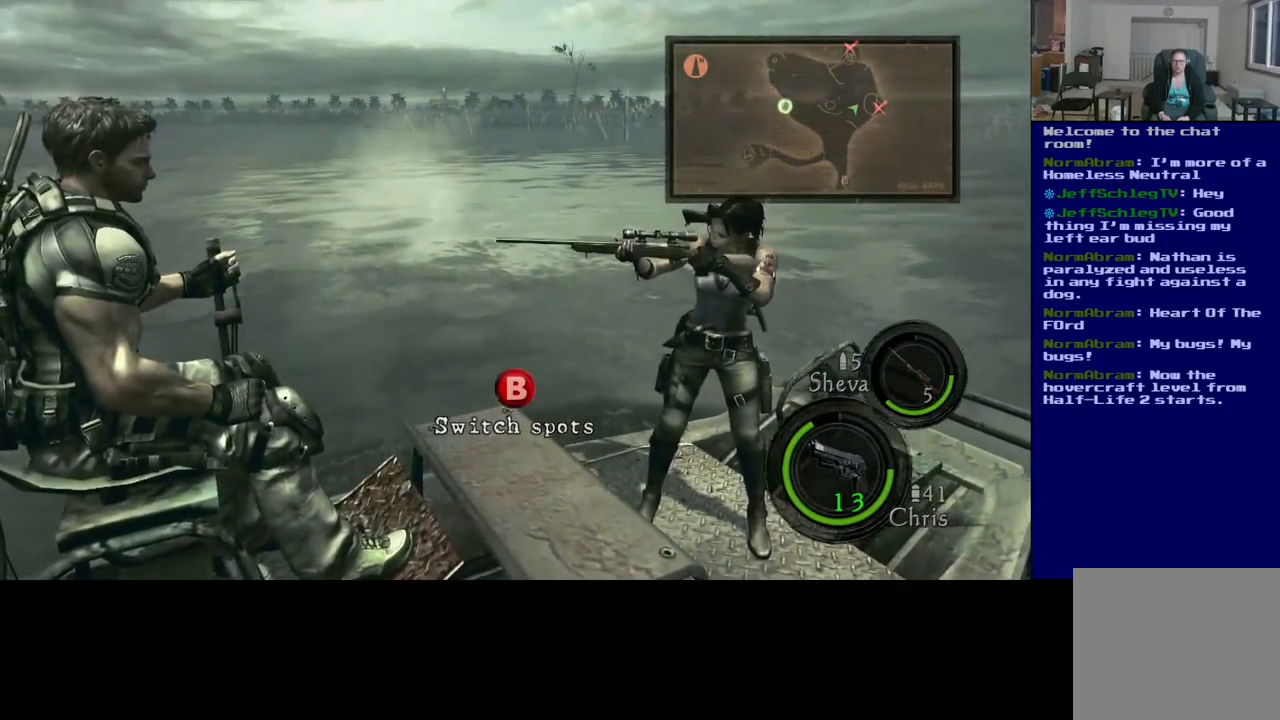
{"buttons": [], "left_stick": "center", "right_stick": "left", "events": []}
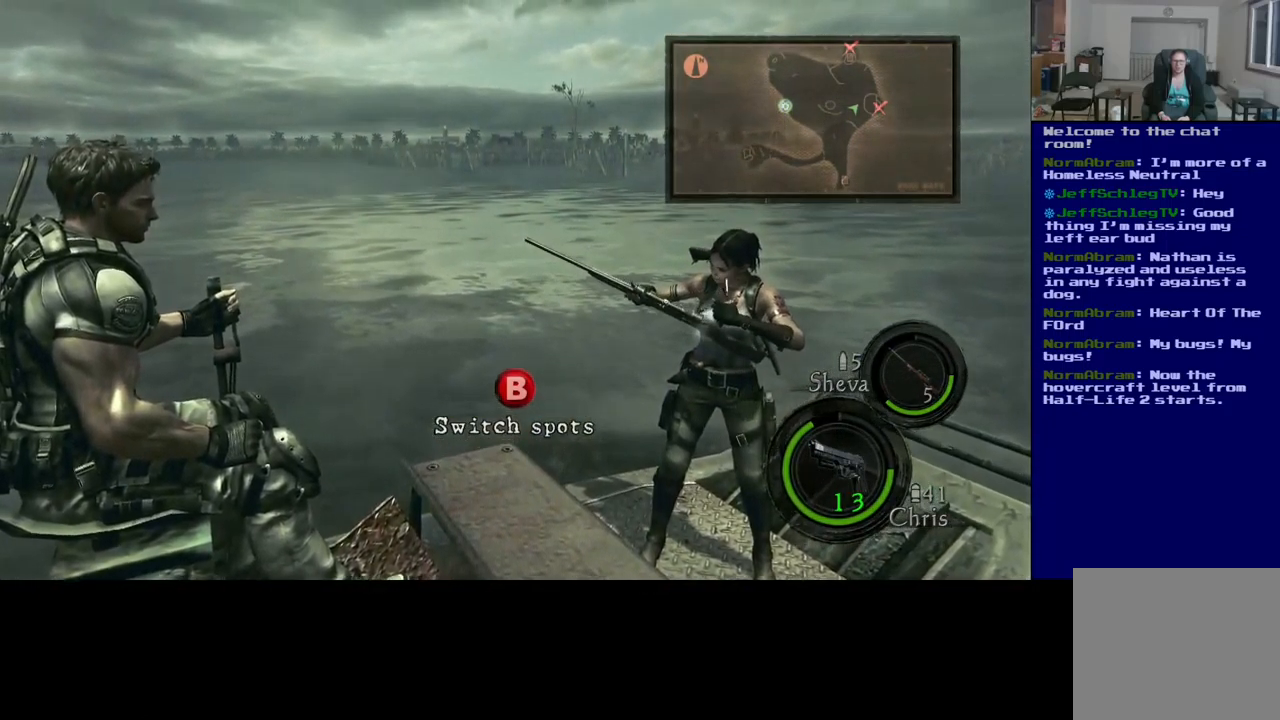
{"buttons": [], "left_stick": "center", "right_stick": "center", "events": [[183, "right_stick", "center"]]}
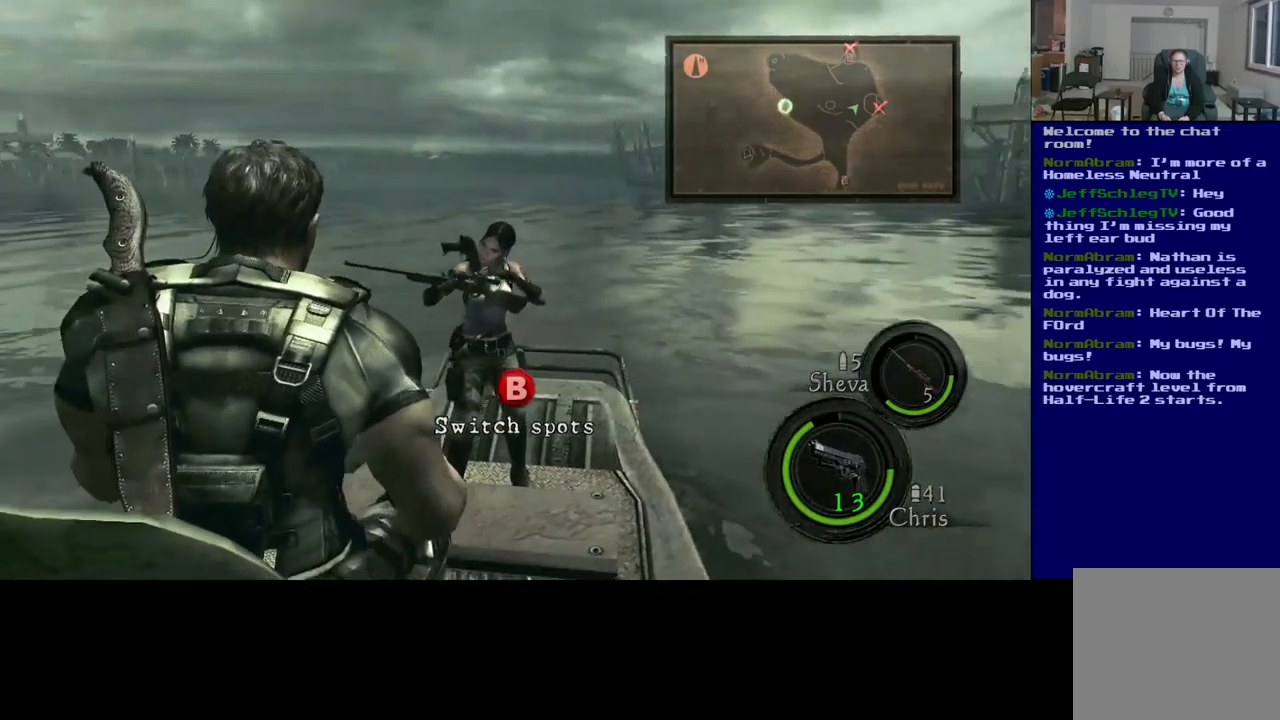
{"buttons": [], "left_stick": "center", "right_stick": "center", "events": []}
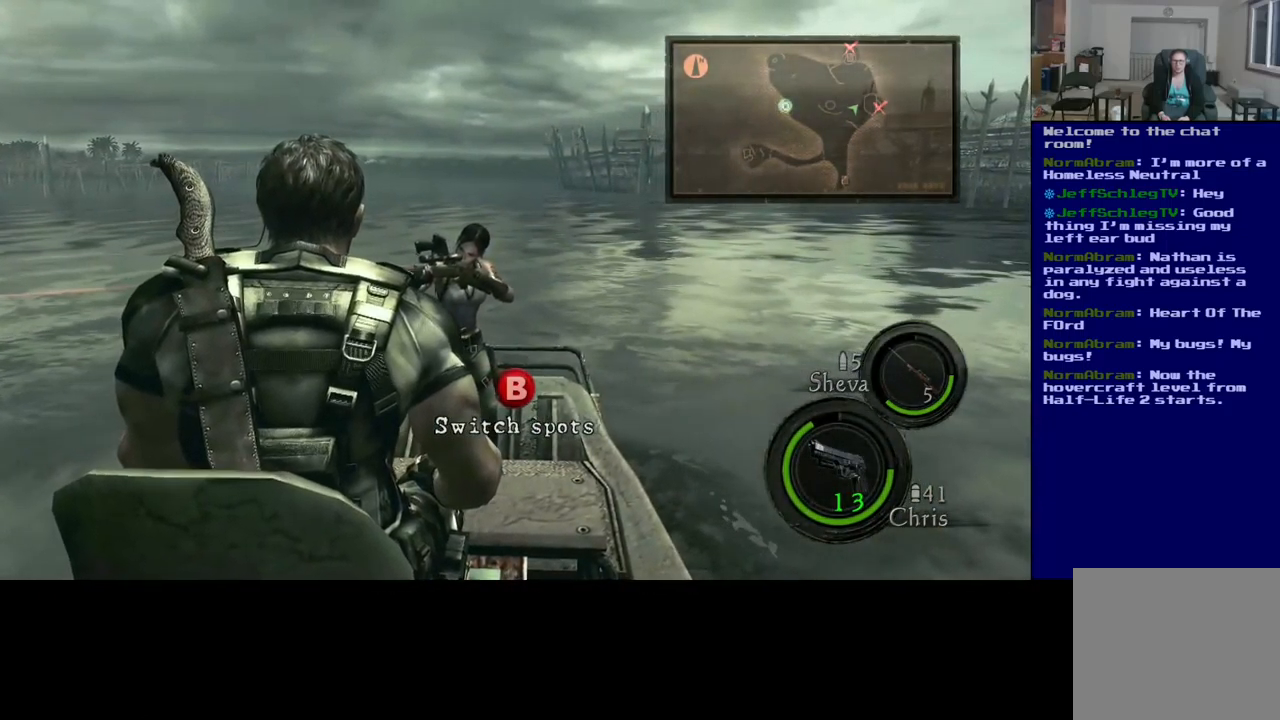
{"buttons": [], "left_stick": "center", "right_stick": "right", "events": [[117, "right_stick", "right"]]}
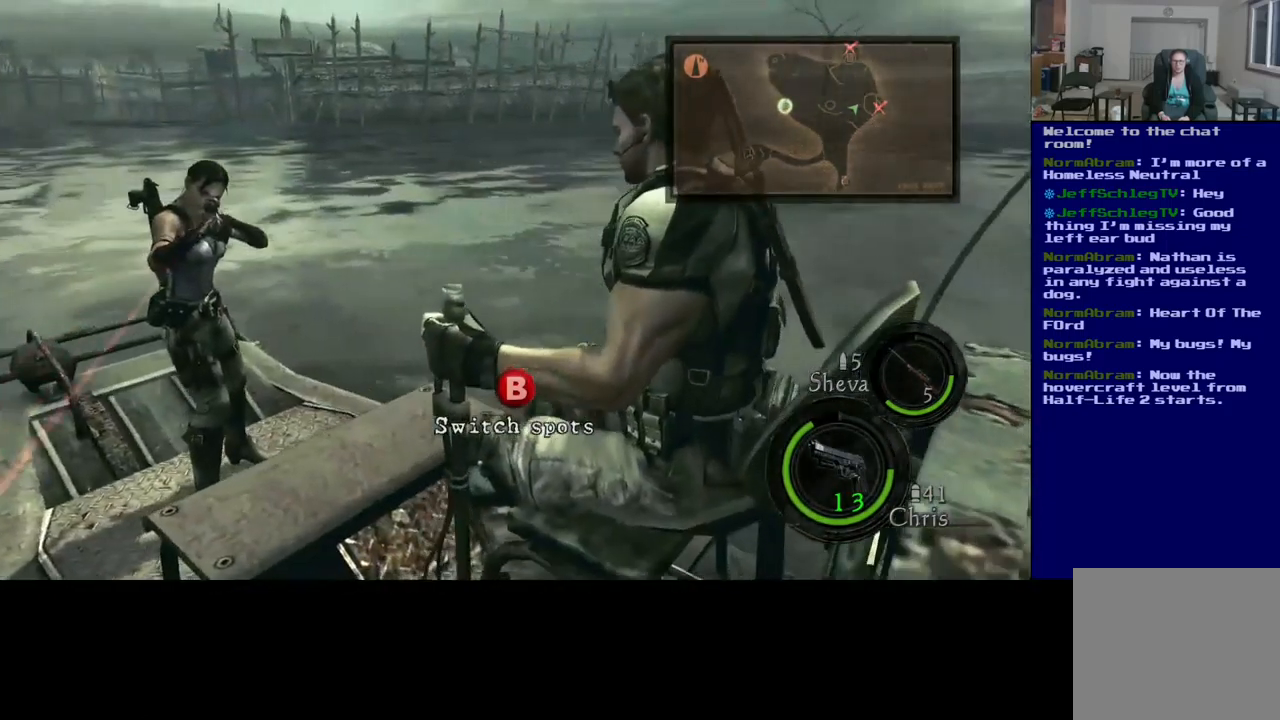
{"buttons": [], "left_stick": "center", "right_stick": "up-right", "events": [[317, "right_stick", "up-right"]]}
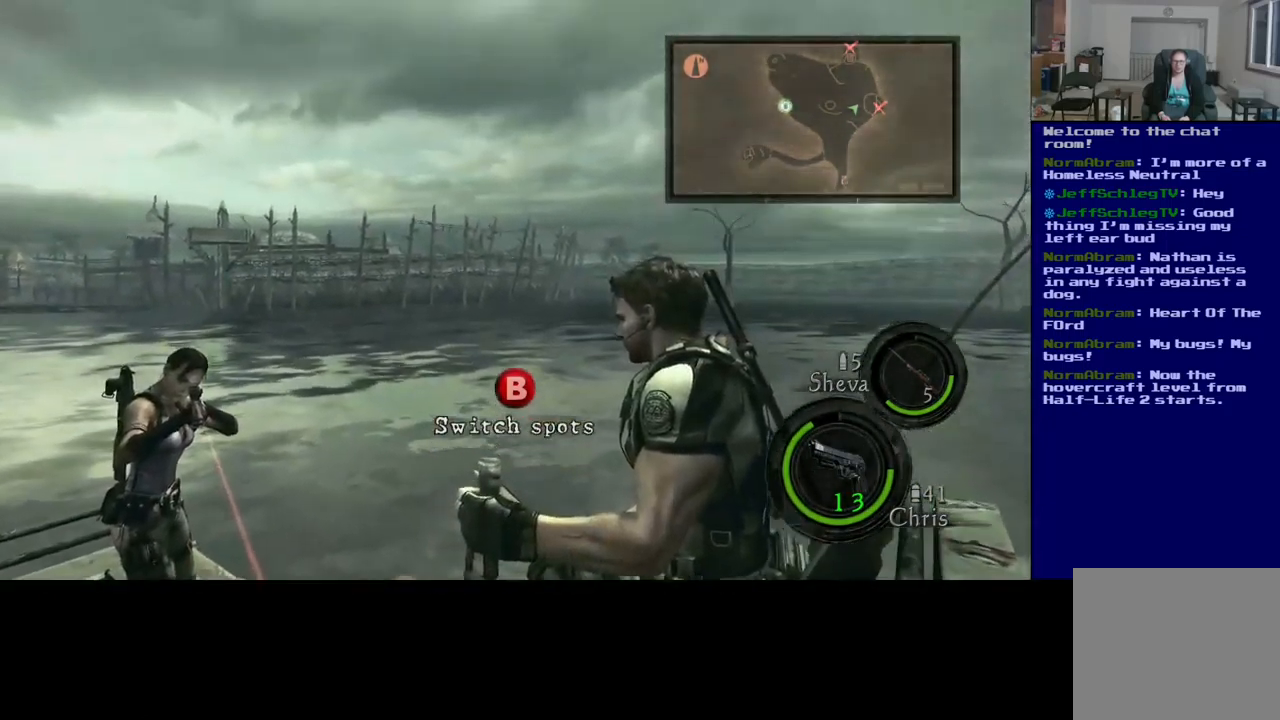
{"buttons": [], "left_stick": "center", "right_stick": "left", "events": [[267, "right_stick", "up-left"], [433, "right_stick", "left"]]}
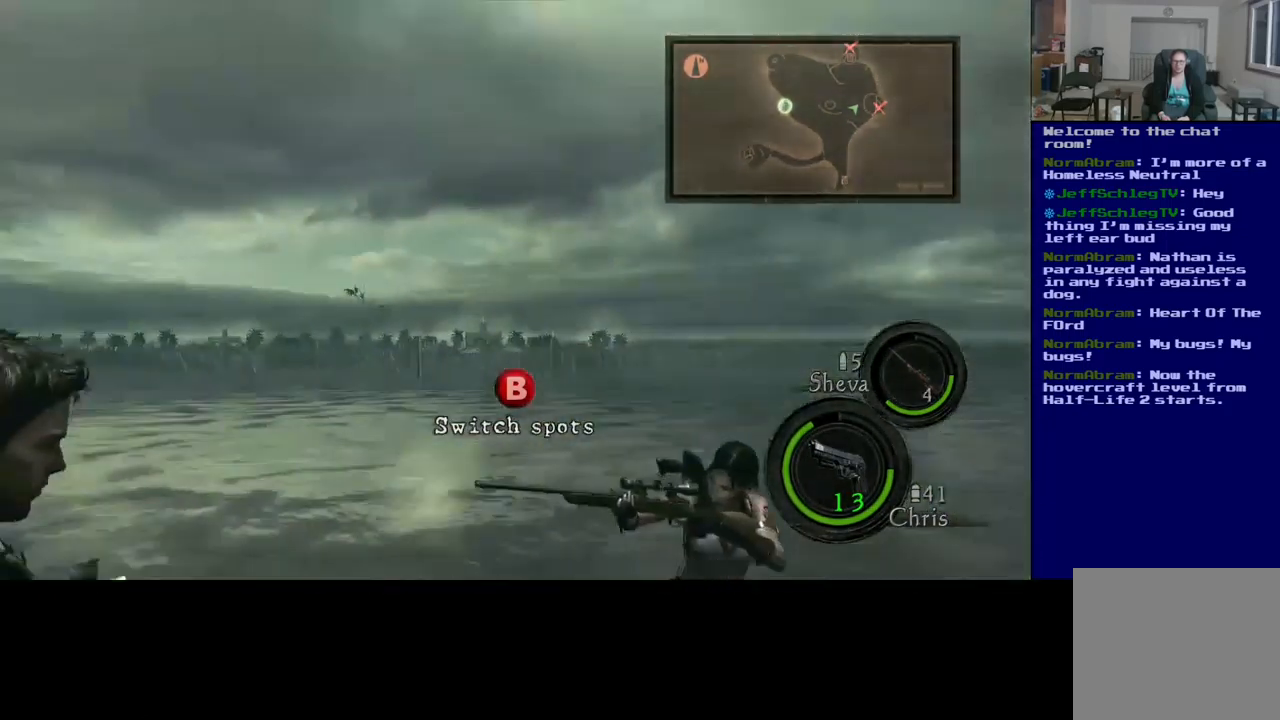
{"buttons": [], "left_stick": "center", "right_stick": "left", "events": []}
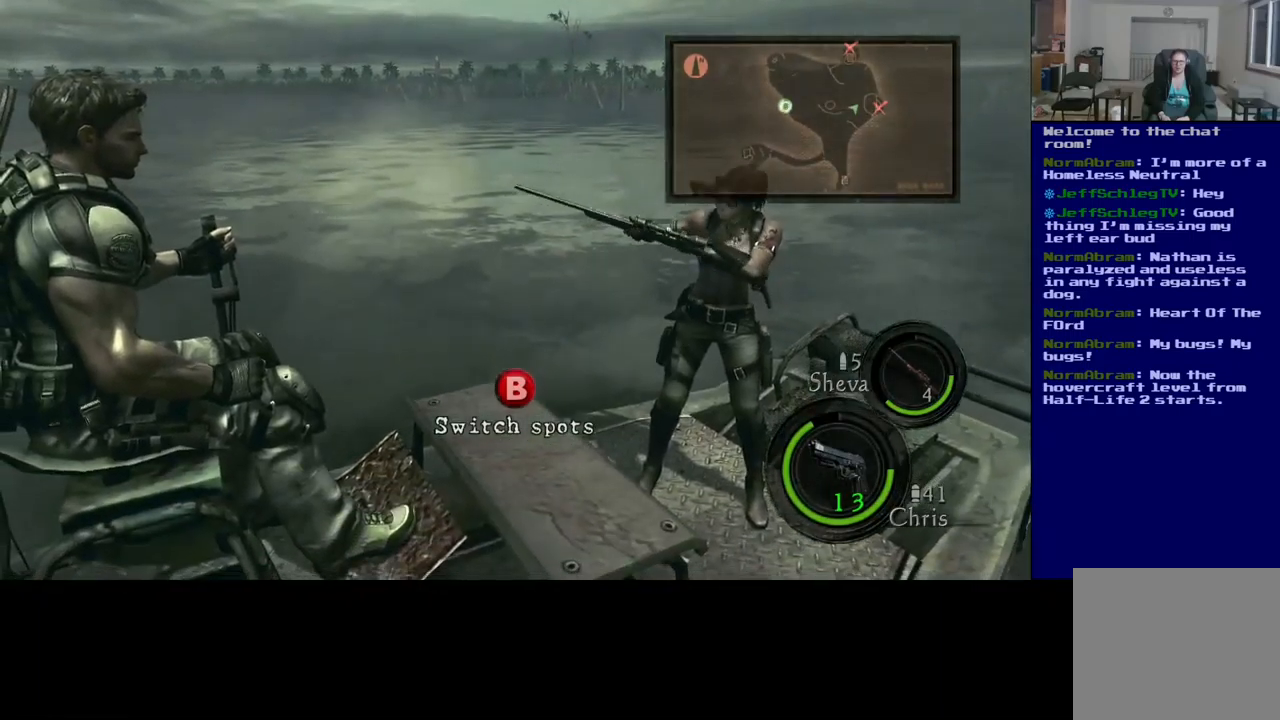
{"buttons": [], "left_stick": "center", "right_stick": "left", "events": []}
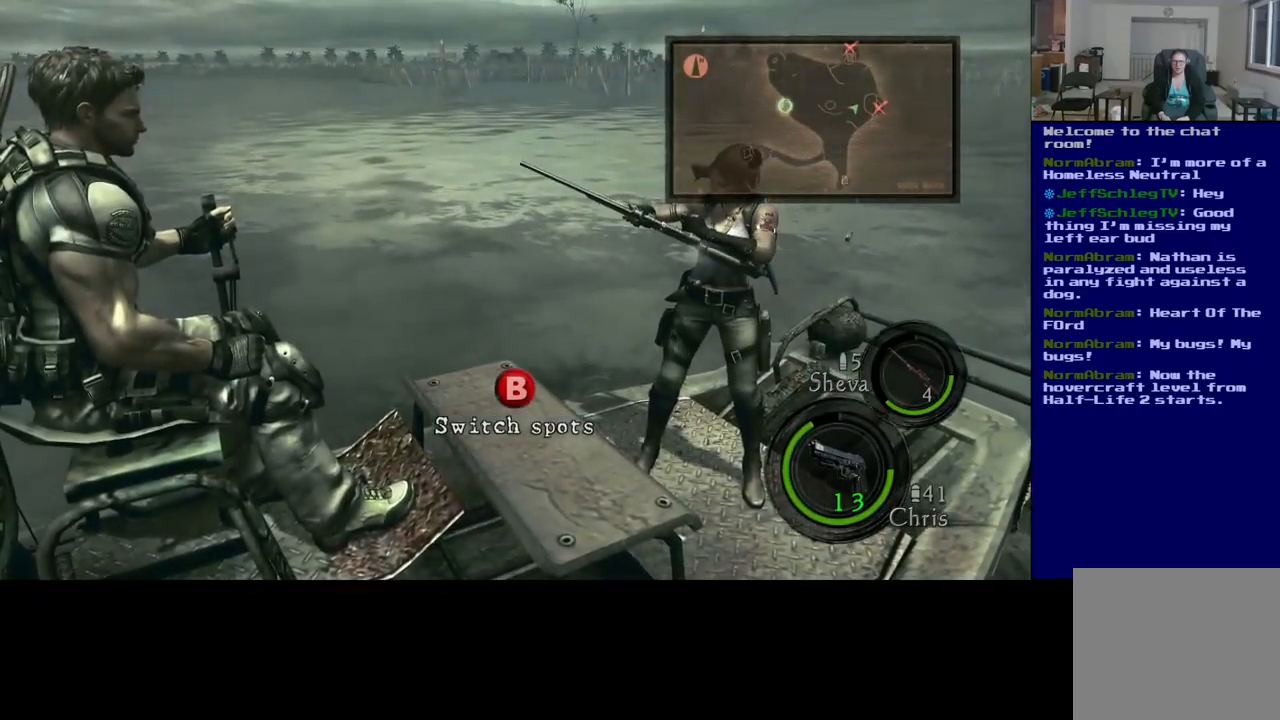
{"buttons": [], "left_stick": "center", "right_stick": "left", "events": []}
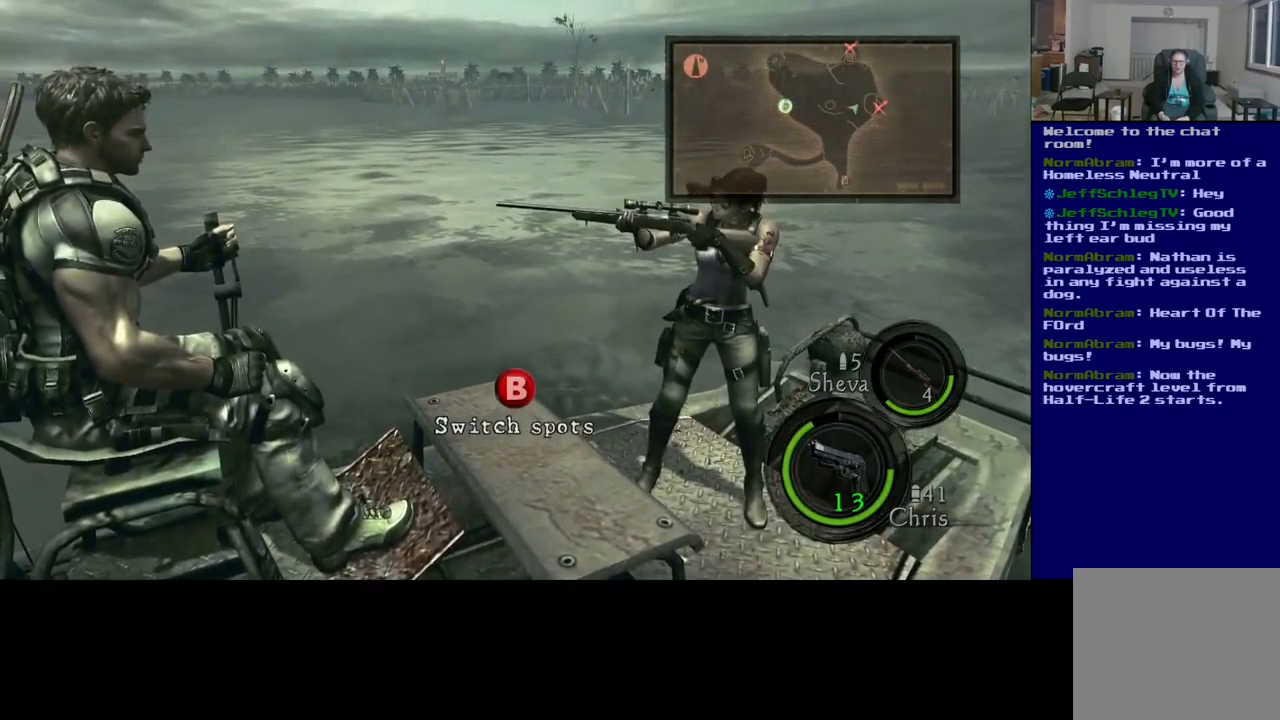
{"buttons": [], "left_stick": "center", "right_stick": "left", "events": []}
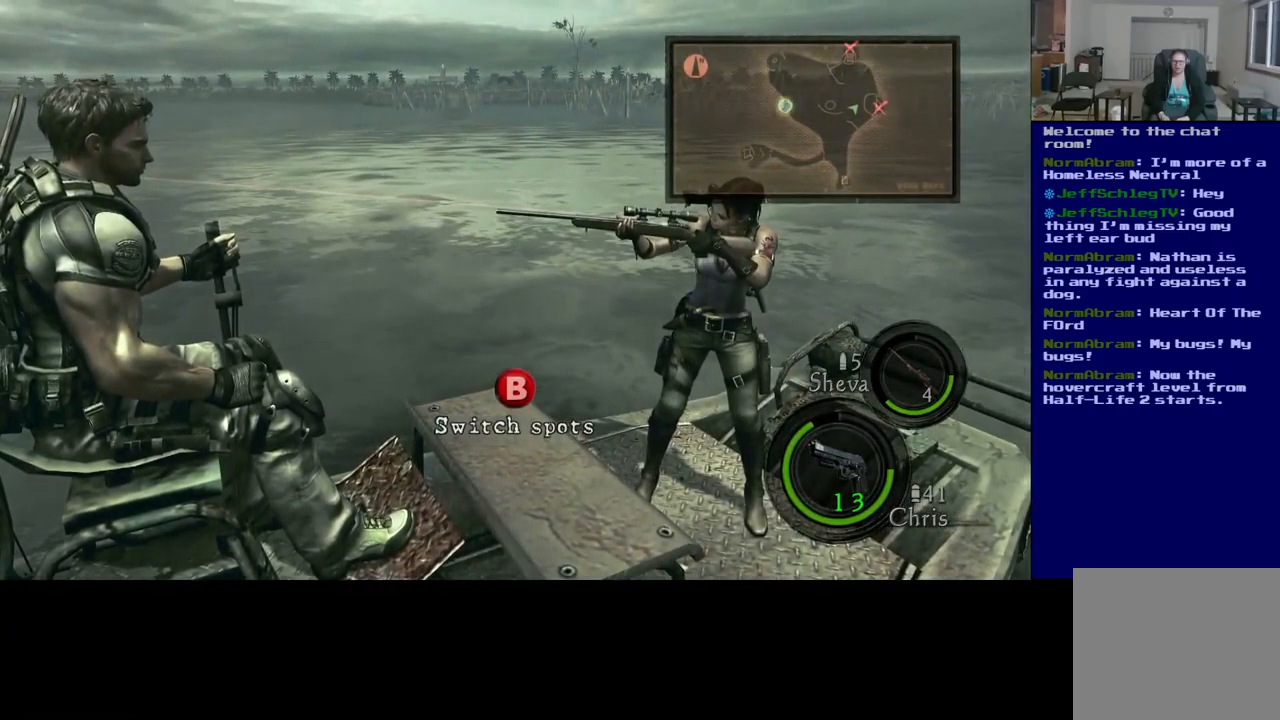
{"buttons": [], "left_stick": "center", "right_stick": "left", "events": []}
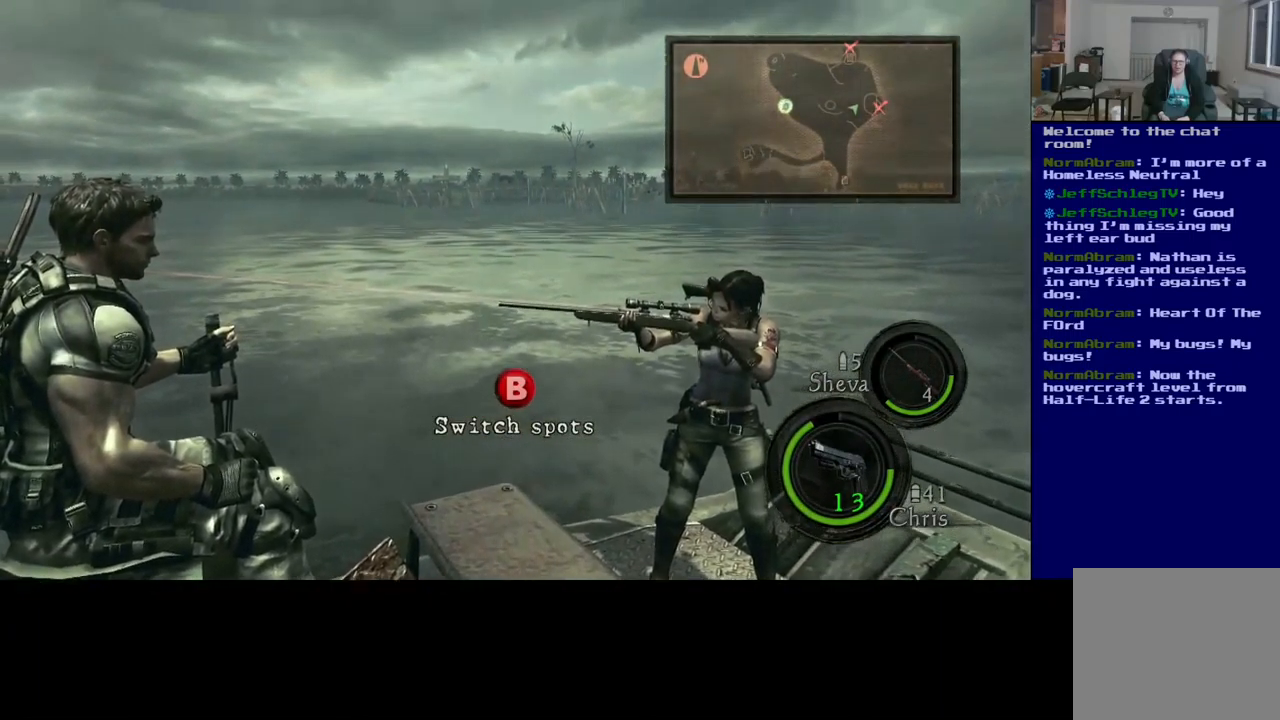
{"buttons": [], "left_stick": "center", "right_stick": "left", "events": []}
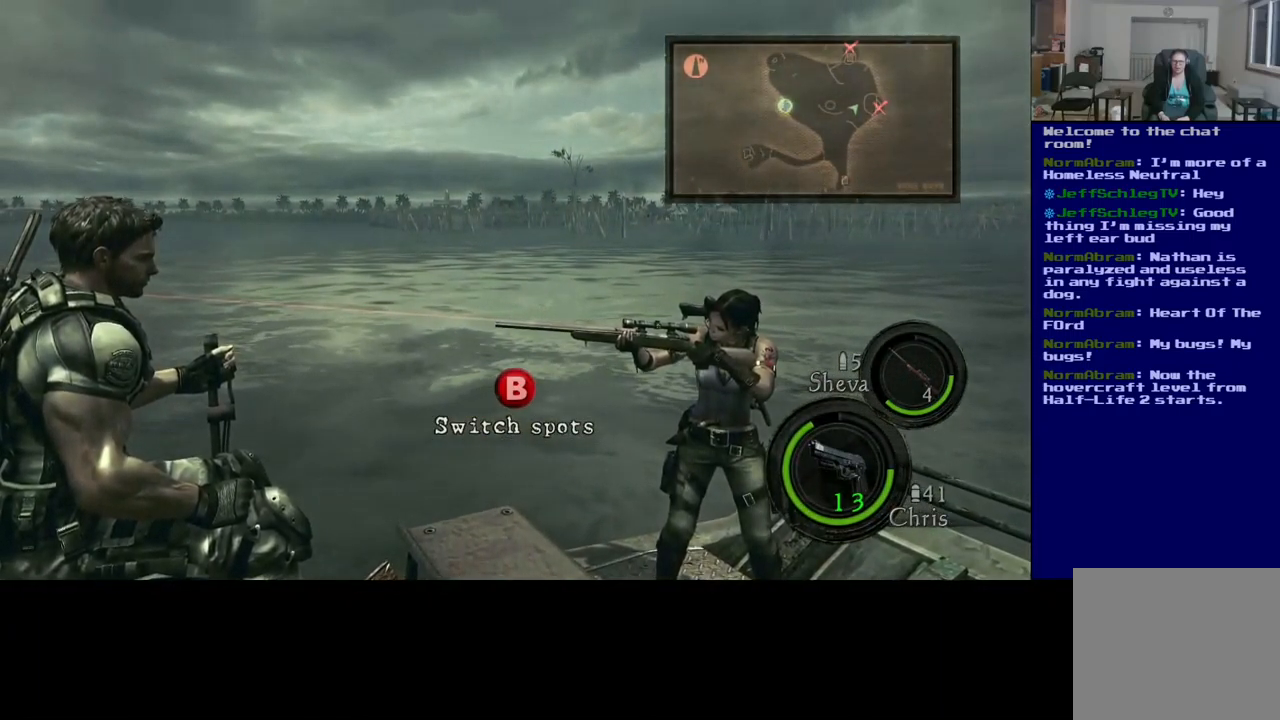
{"buttons": [], "left_stick": "center", "right_stick": "left", "events": []}
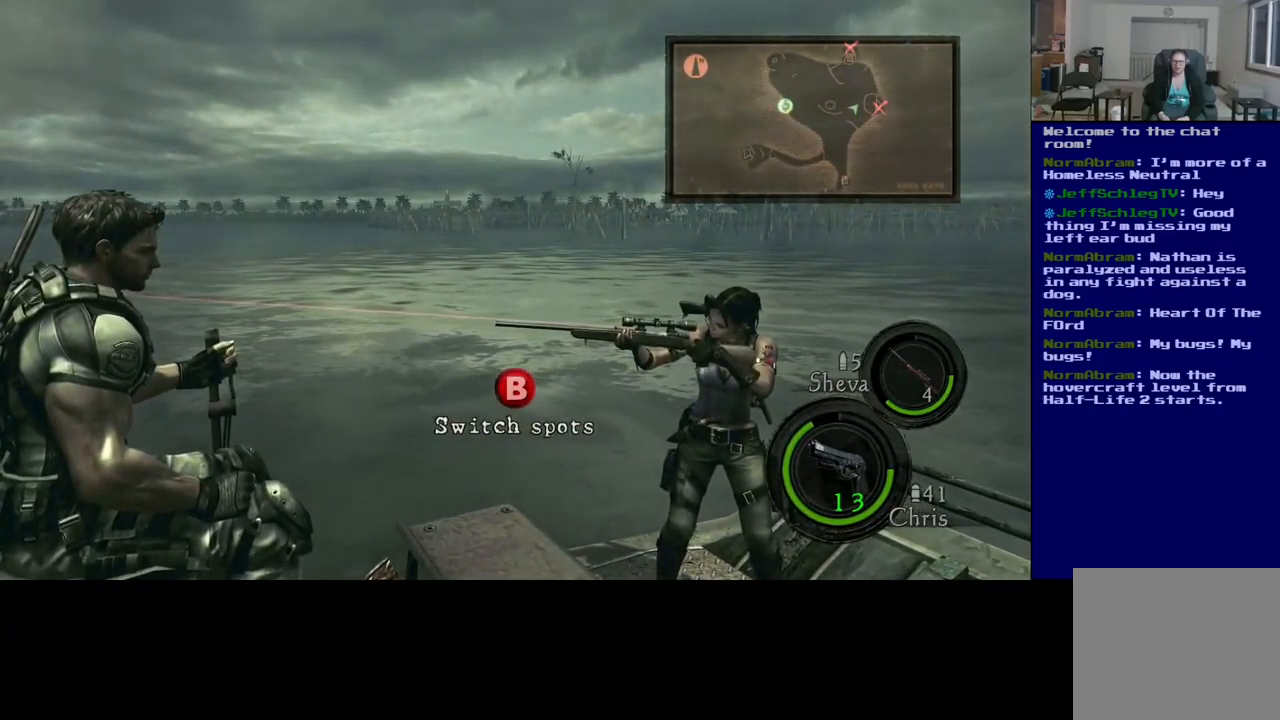
{"buttons": [], "left_stick": "center", "right_stick": "left", "events": []}
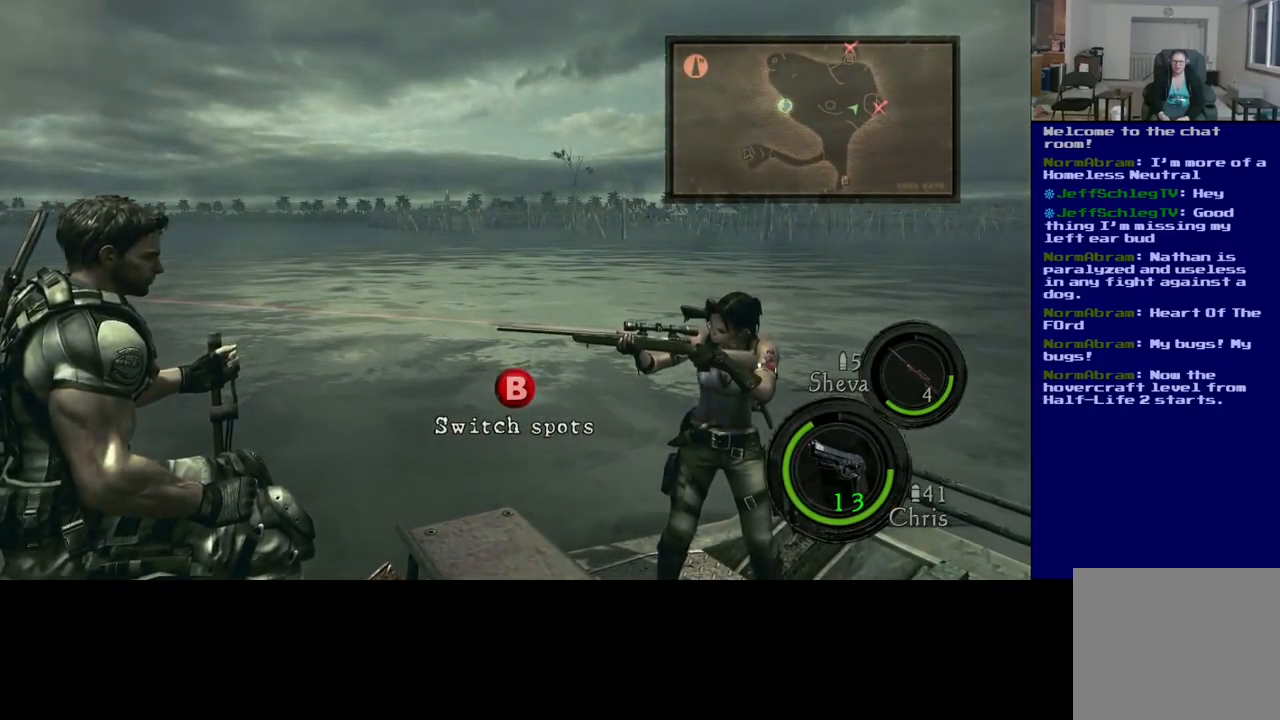
{"buttons": [], "left_stick": "center", "right_stick": "left", "events": []}
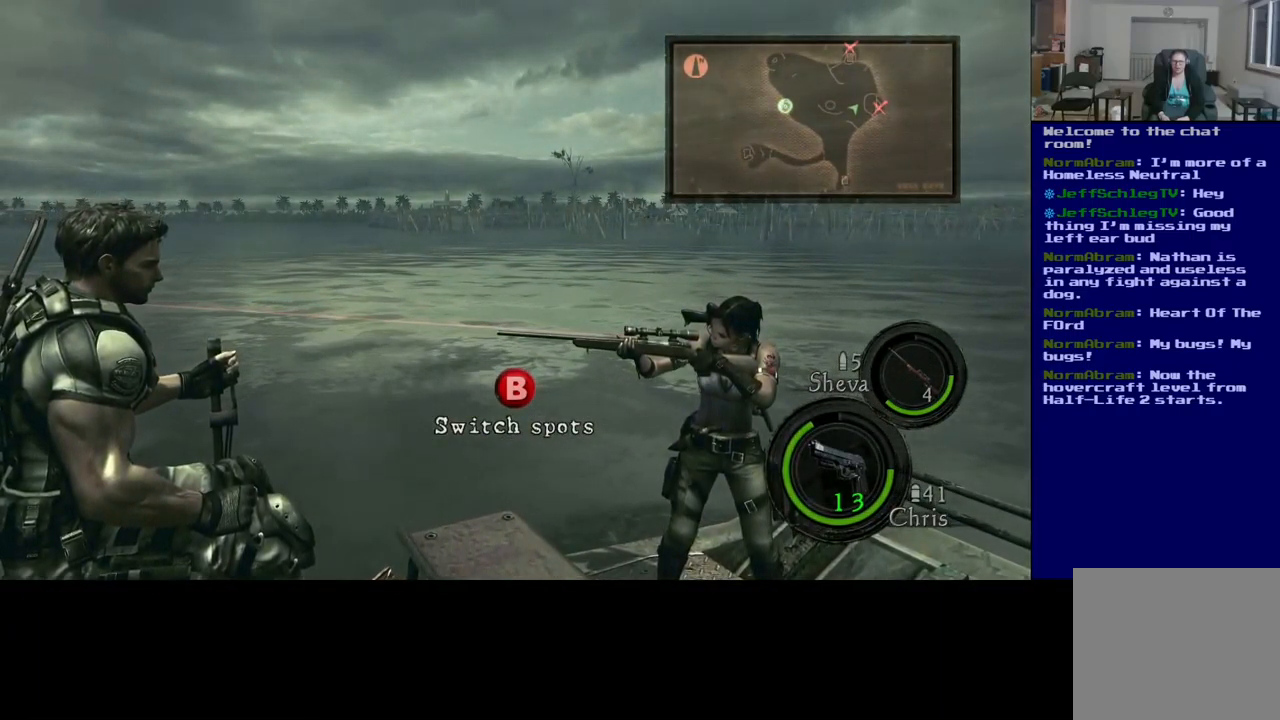
{"buttons": [], "left_stick": "center", "right_stick": "left", "events": []}
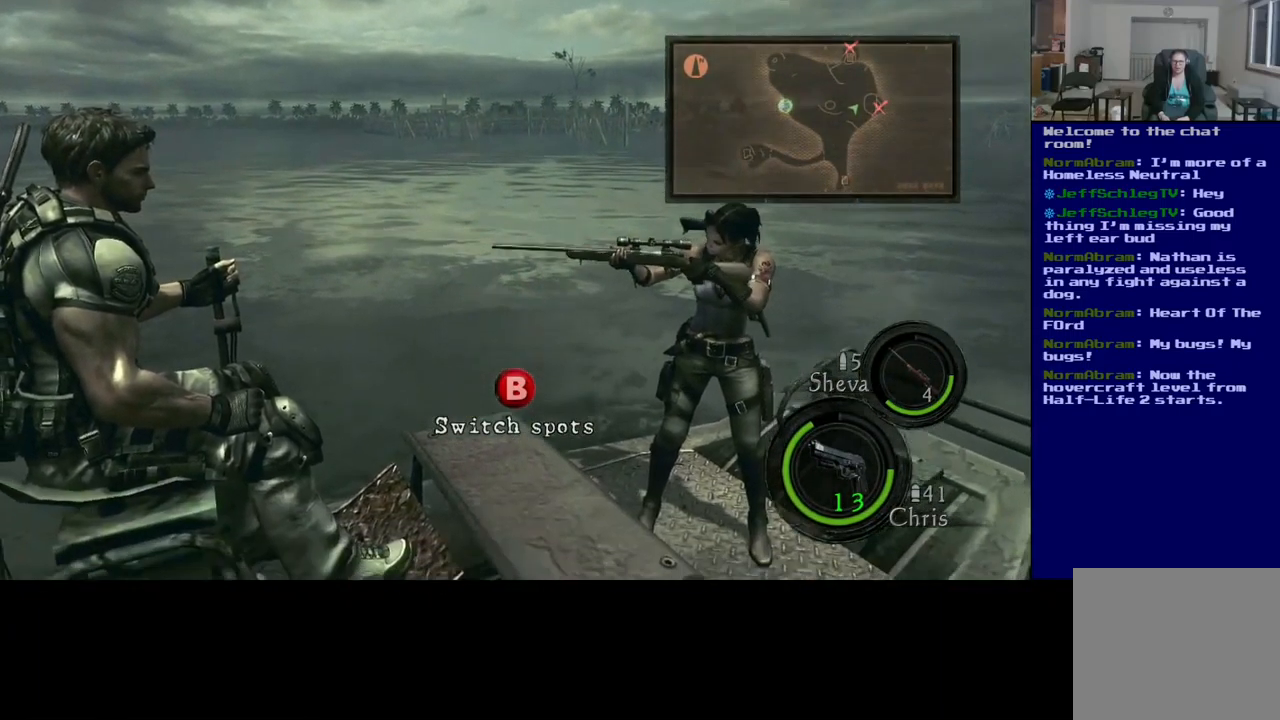
{"buttons": [], "left_stick": "center", "right_stick": "left", "events": [[133, "right_stick", "up-left"], [250, "right_stick", "left"]]}
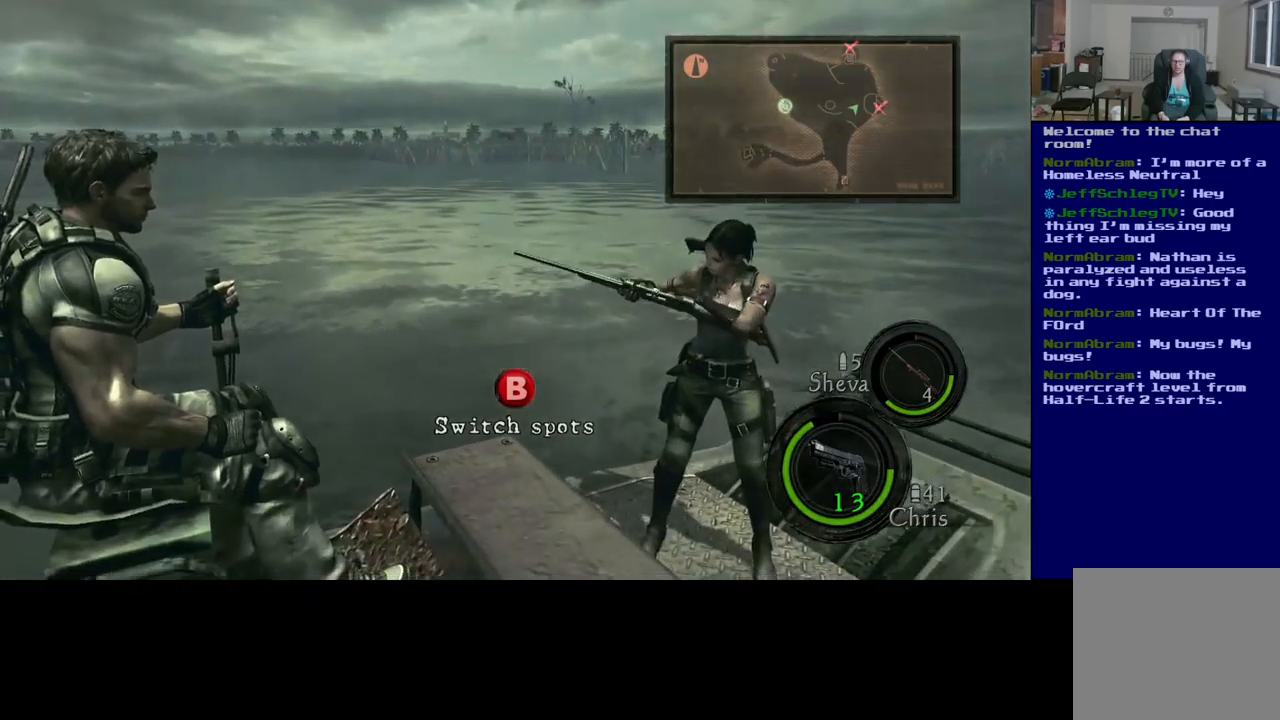
{"buttons": [], "left_stick": "center", "right_stick": "left", "events": []}
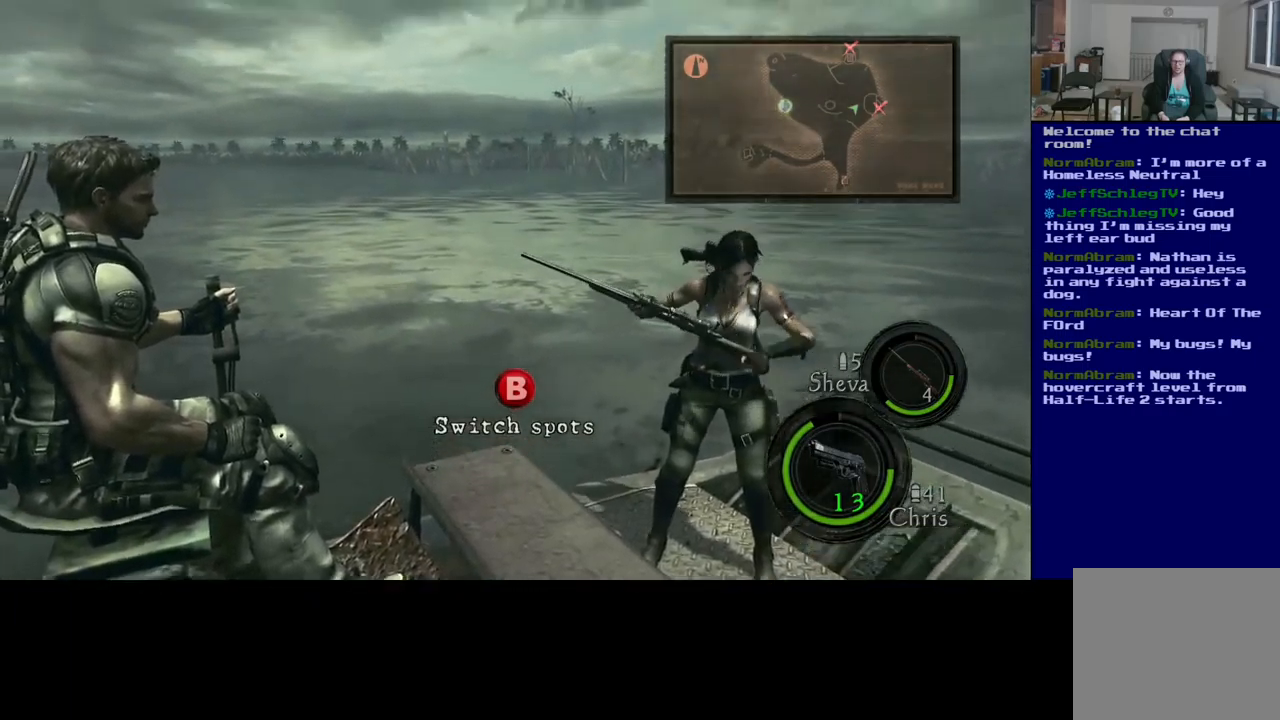
{"buttons": [], "left_stick": "center", "right_stick": "up-left", "events": [[434, "right_stick", "up-left"]]}
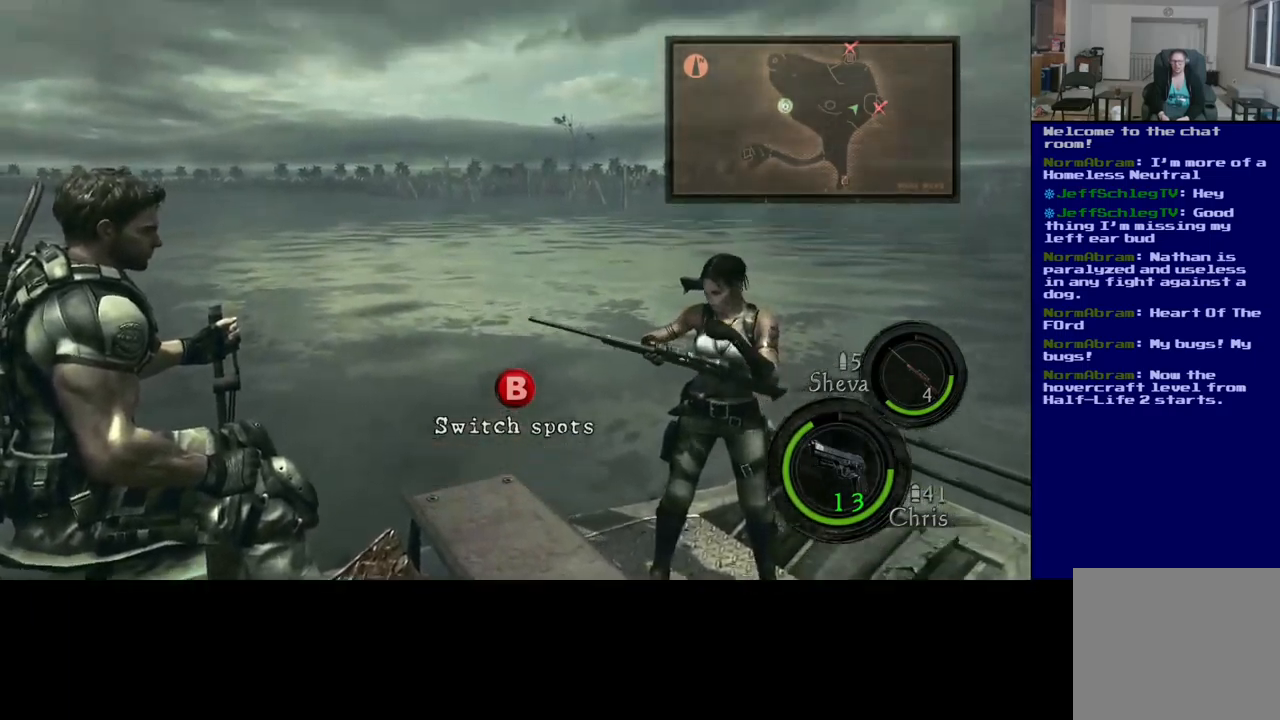
{"buttons": [], "left_stick": "center", "right_stick": "center", "events": [[184, "right_stick", "center"]]}
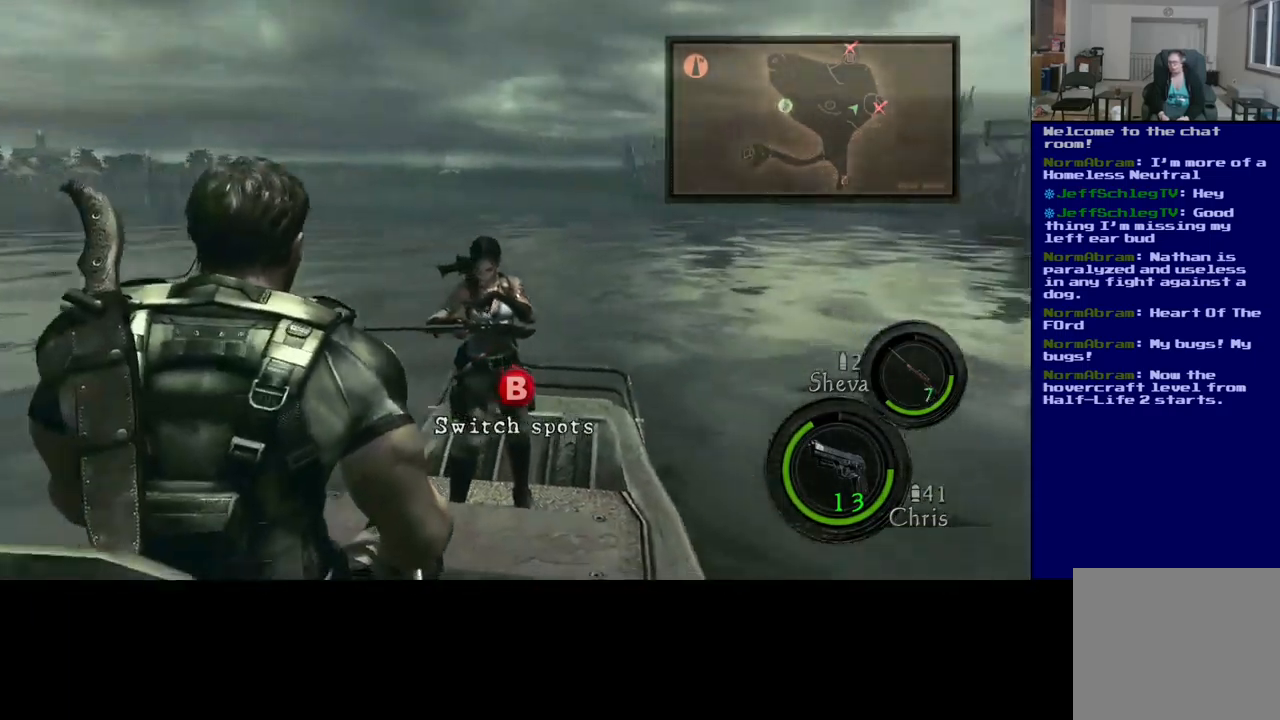
{"buttons": [], "left_stick": "center", "right_stick": "center", "events": []}
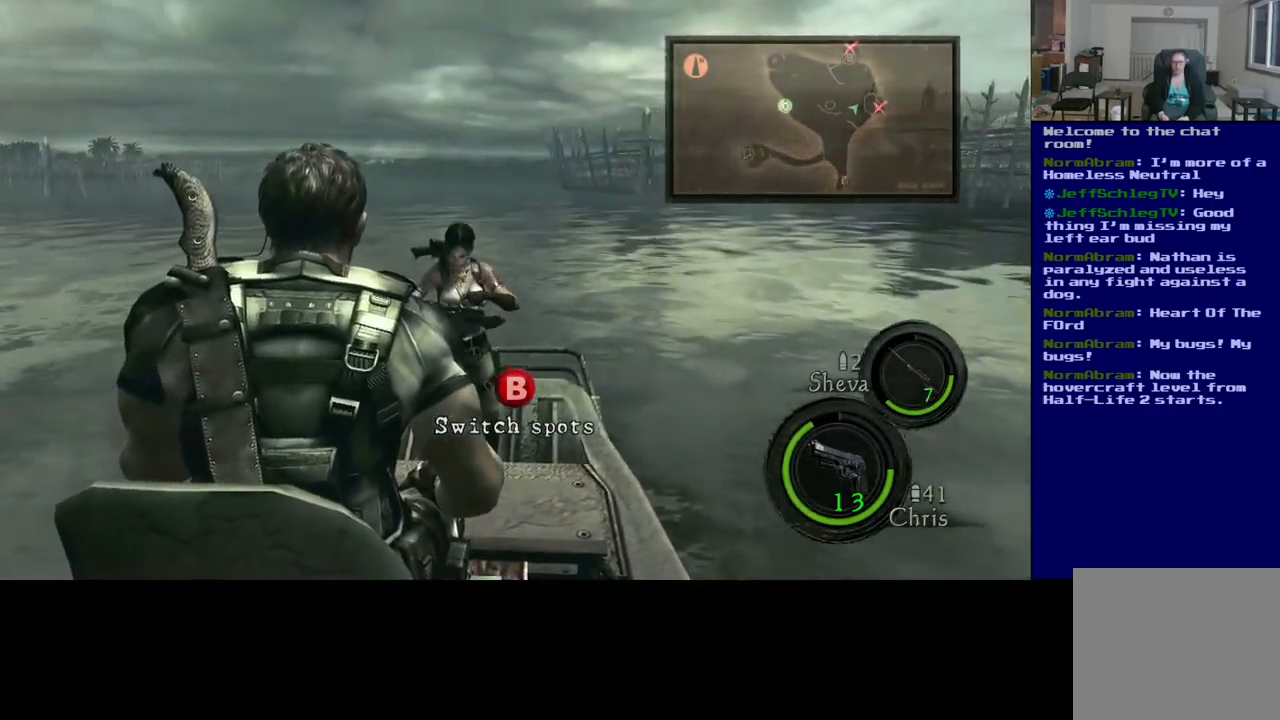
{"buttons": [], "left_stick": "center", "right_stick": "center", "events": []}